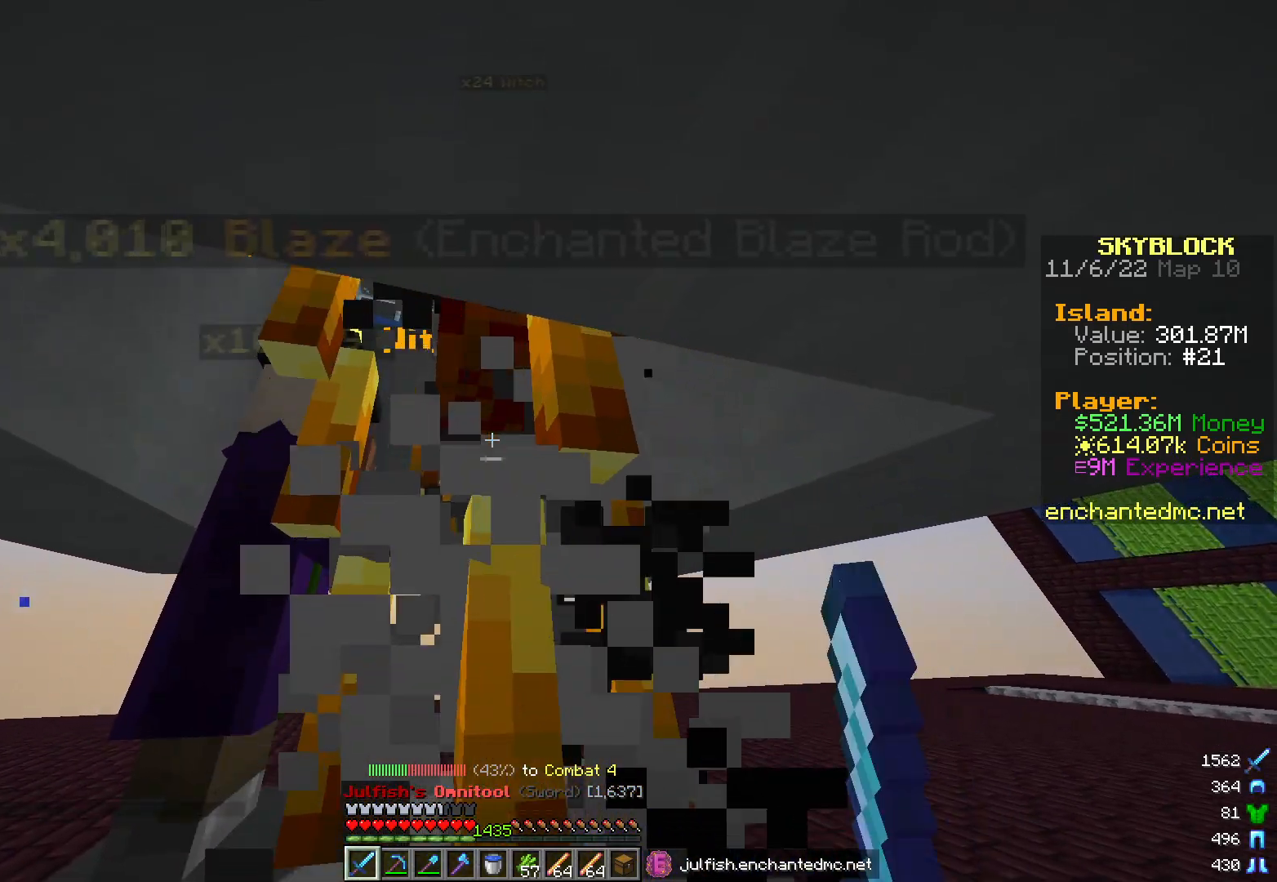
Gameplay with keyboard and mouse; each line is a JSON object with the keys and mouse buttons held at the frame after it. "events" lists presses ("down") and releases ("up") of "a", "d", "s", "w", "mouse_left" and "mouse_right" between this image and that frame as [ms after this image, input, new state], when the widget could be followed in between. "mouse_left", "mouse_right" = the "left", "right" buttons of the "mouse" list. No other keys are recorded. Fast repeated clicks can show as one long hold. Mouse movement is not recorded.
{"keys": [], "mouse": ["left"], "events": []}
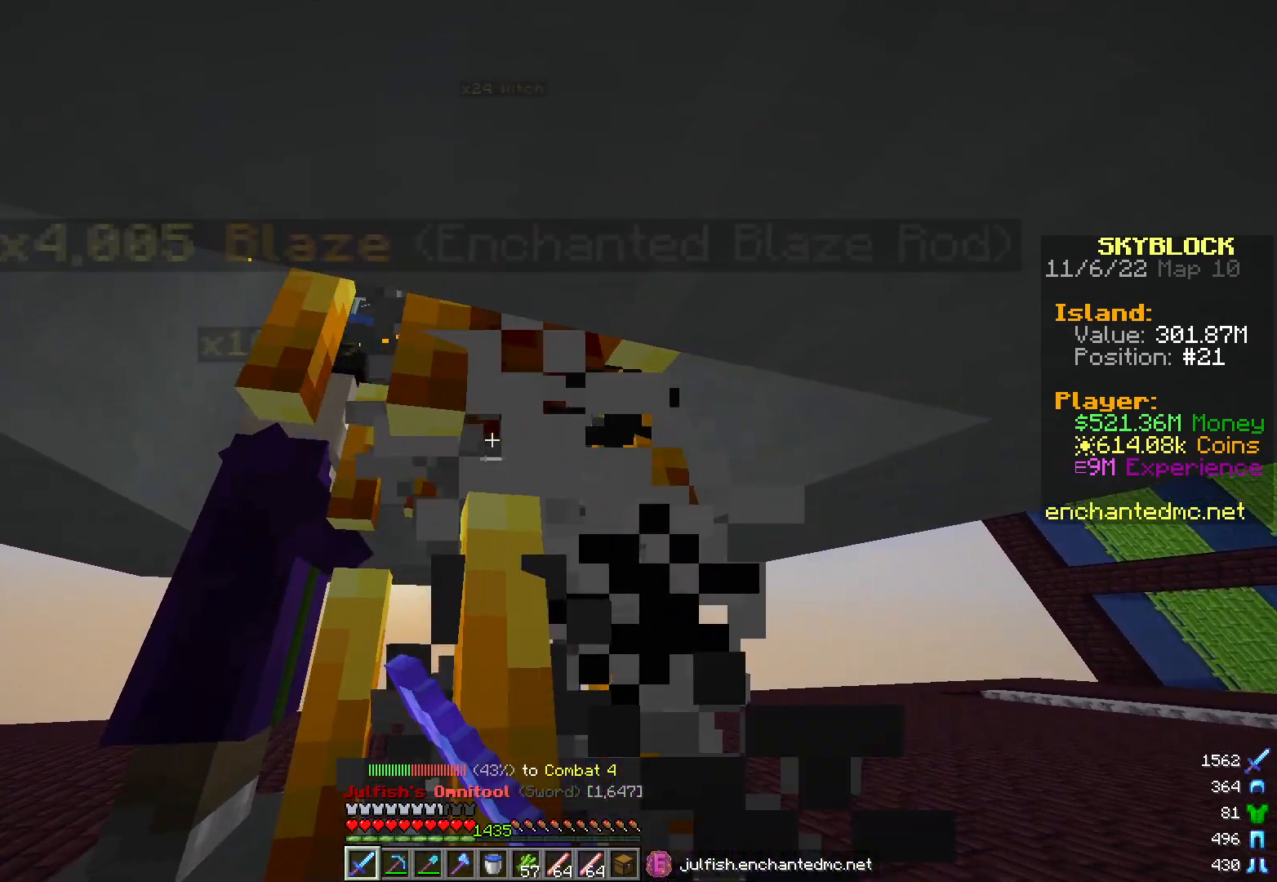
{"keys": [], "mouse": ["left"], "events": []}
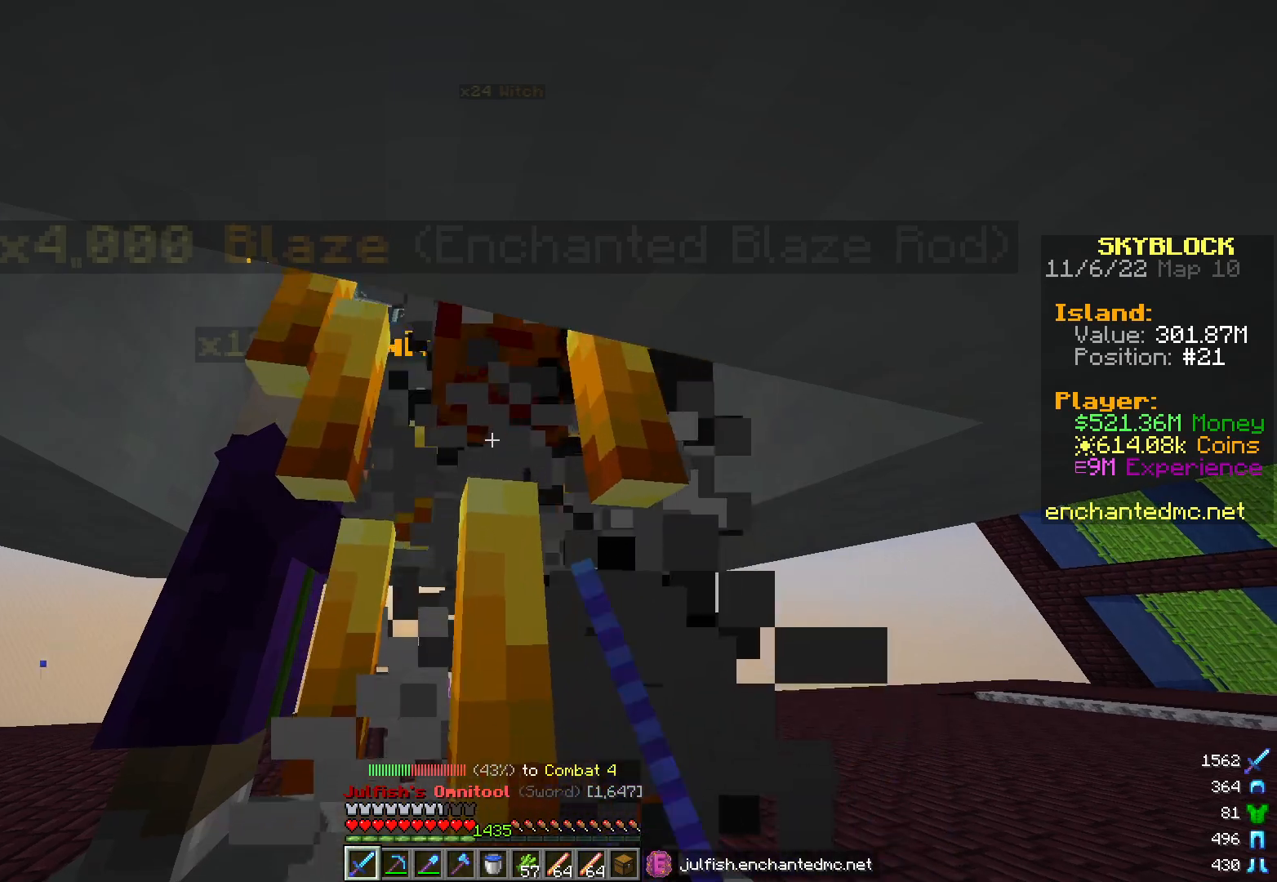
{"keys": [], "mouse": ["left"], "events": []}
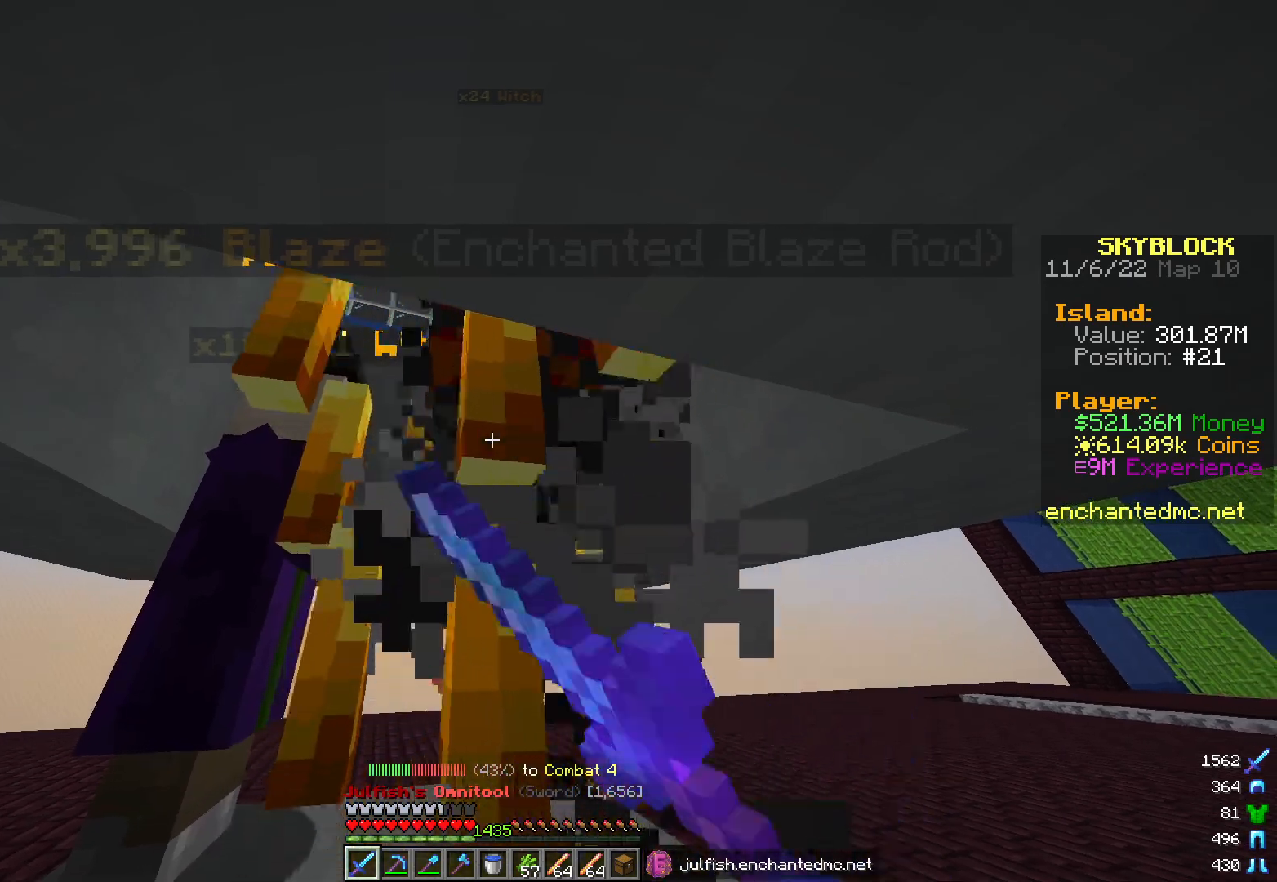
{"keys": [], "mouse": ["left"], "events": []}
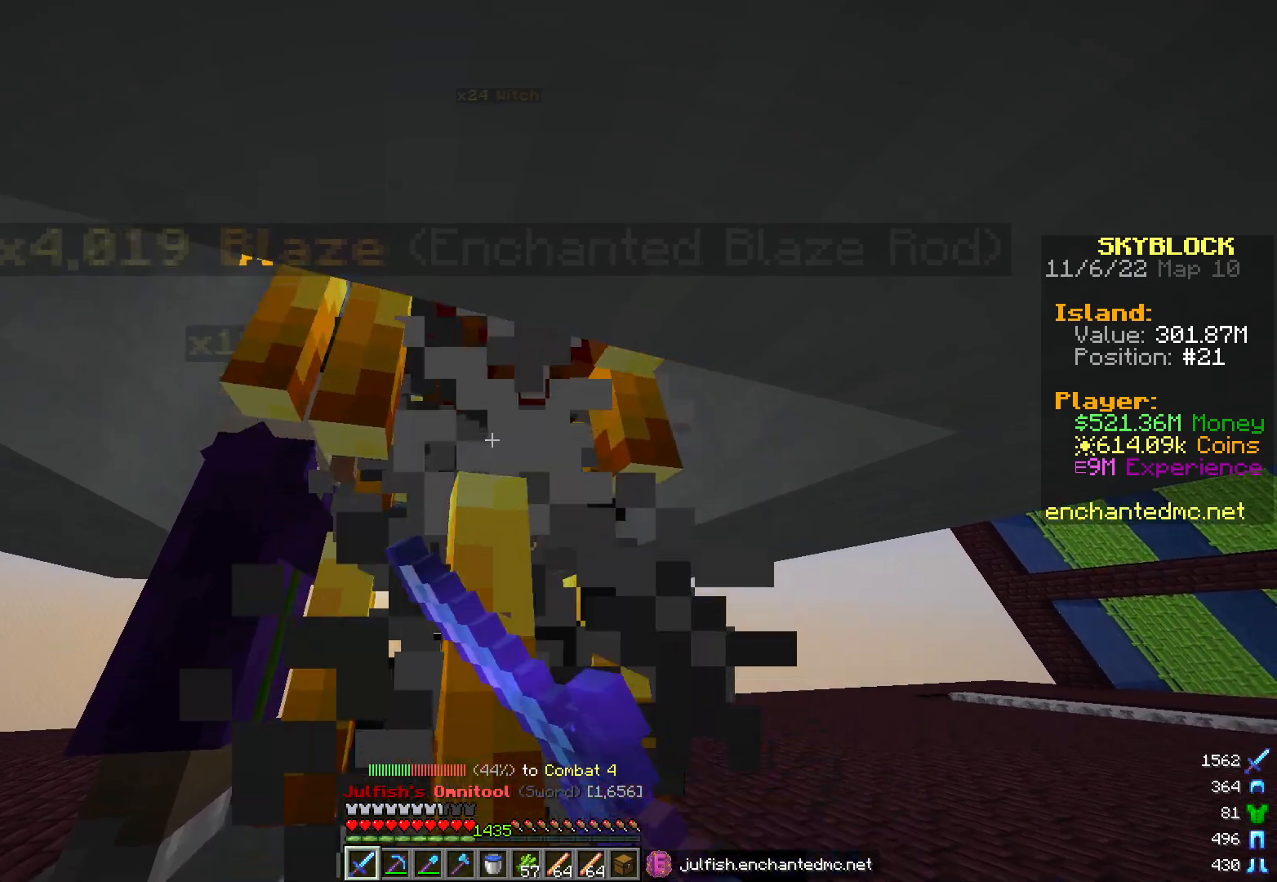
{"keys": [], "mouse": ["left"], "events": [[383, "mouse_left", "up"], [450, "mouse_left", "down"]]}
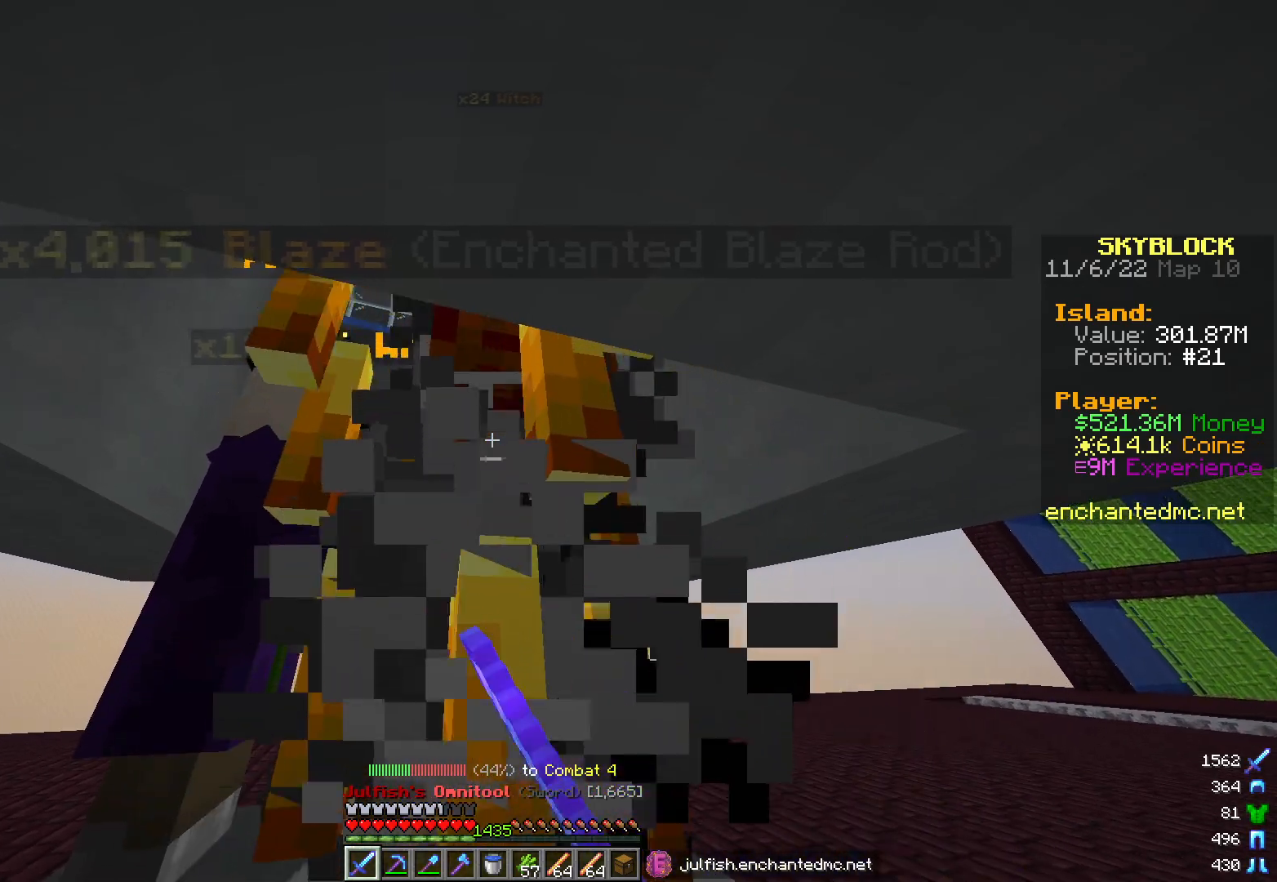
{"keys": [], "mouse": ["left"], "events": []}
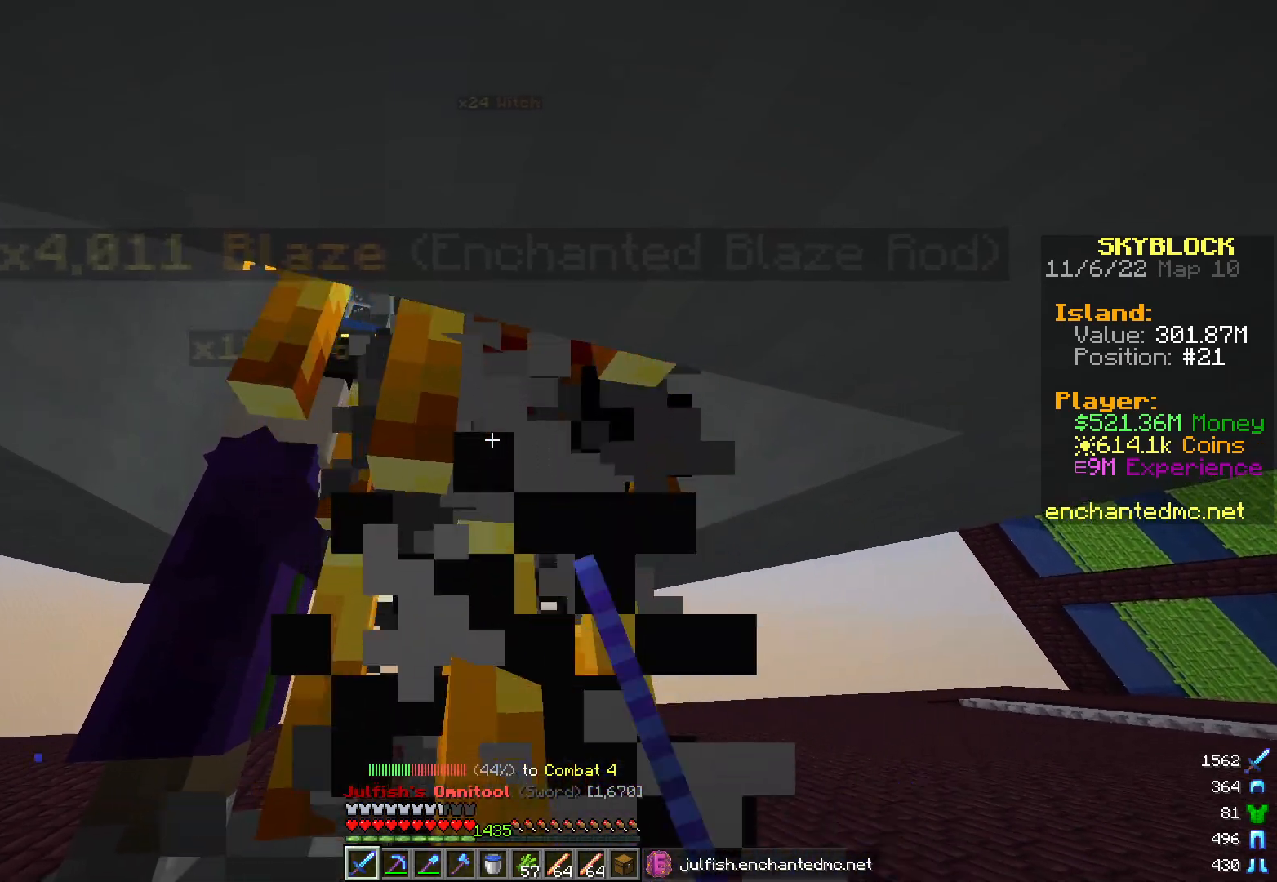
{"keys": [], "mouse": ["left"], "events": []}
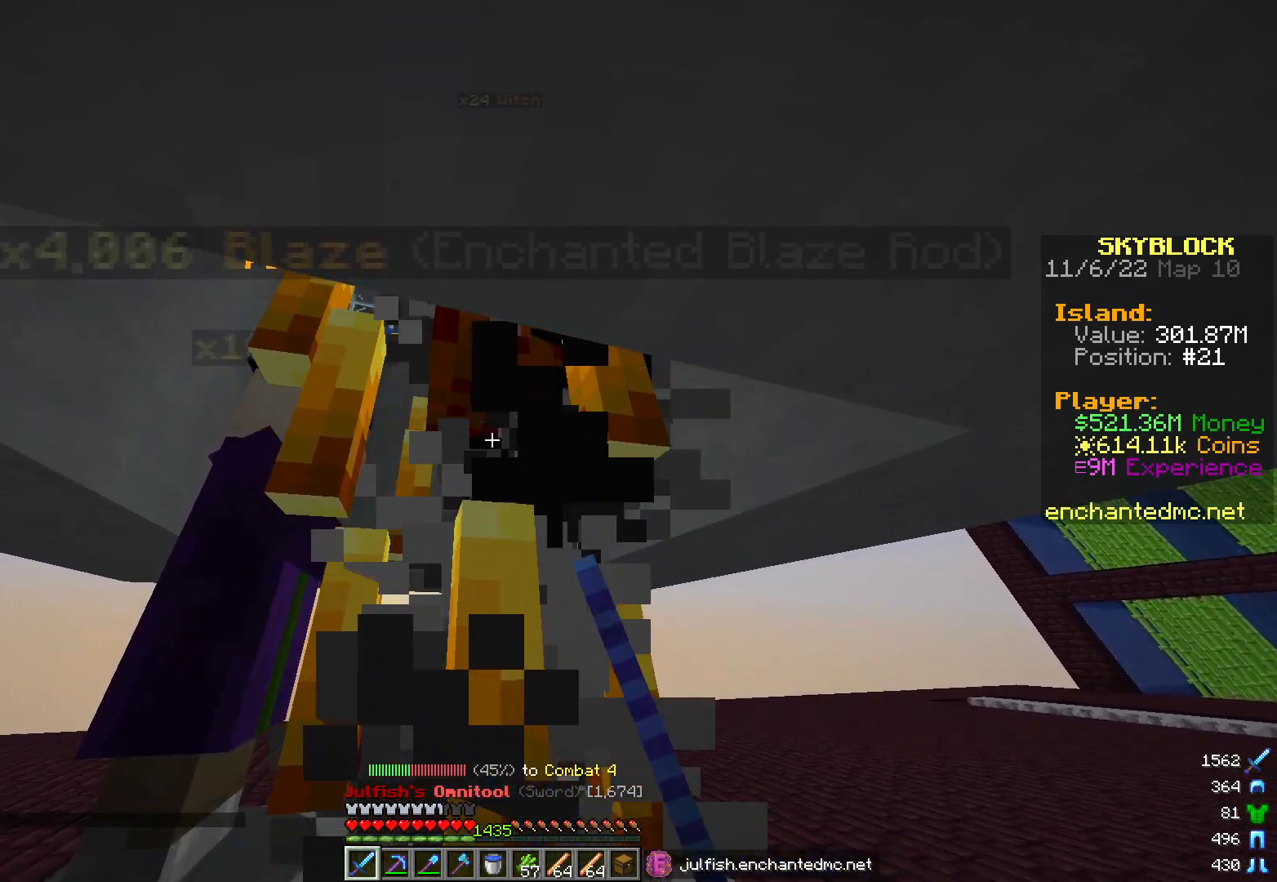
{"keys": [], "mouse": ["left"], "events": []}
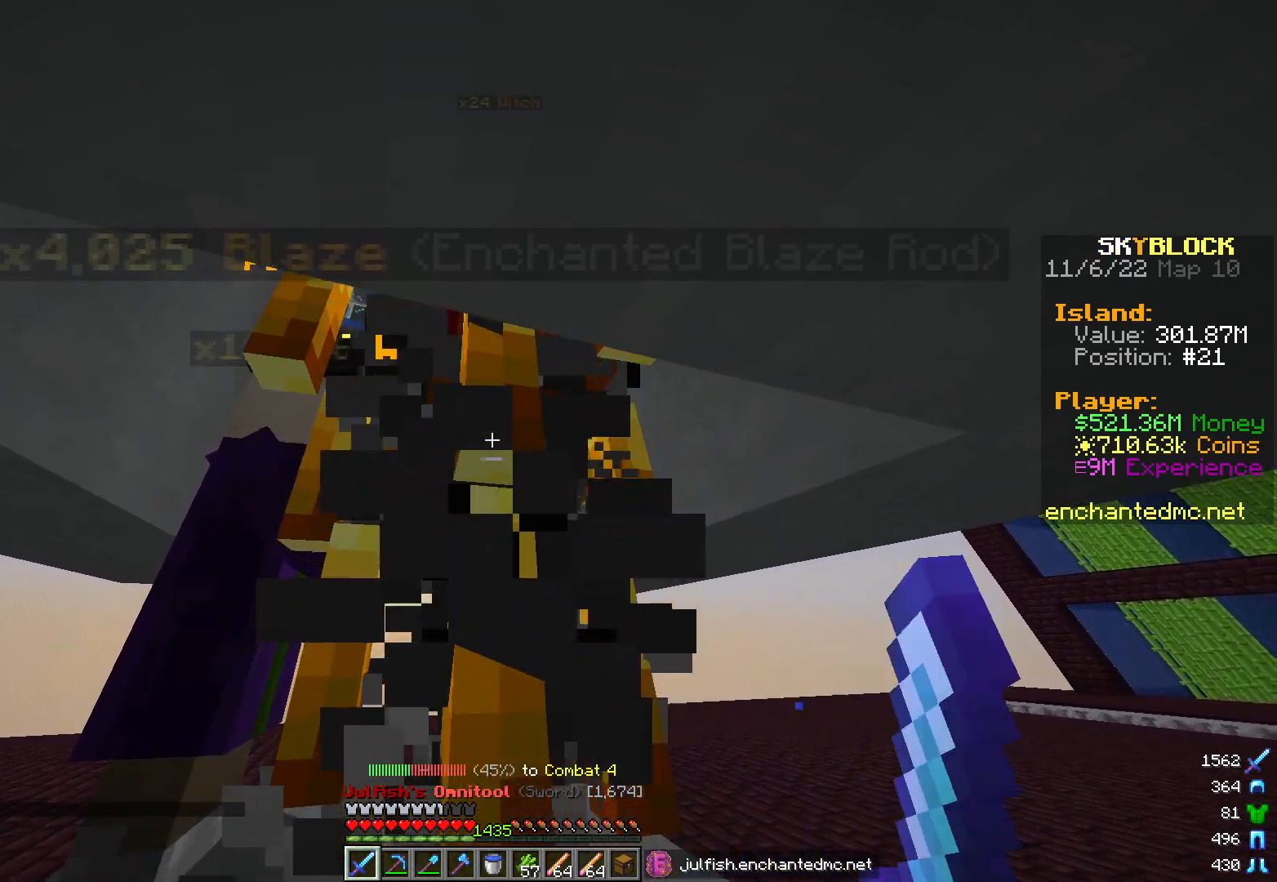
{"keys": [], "mouse": ["left"], "events": []}
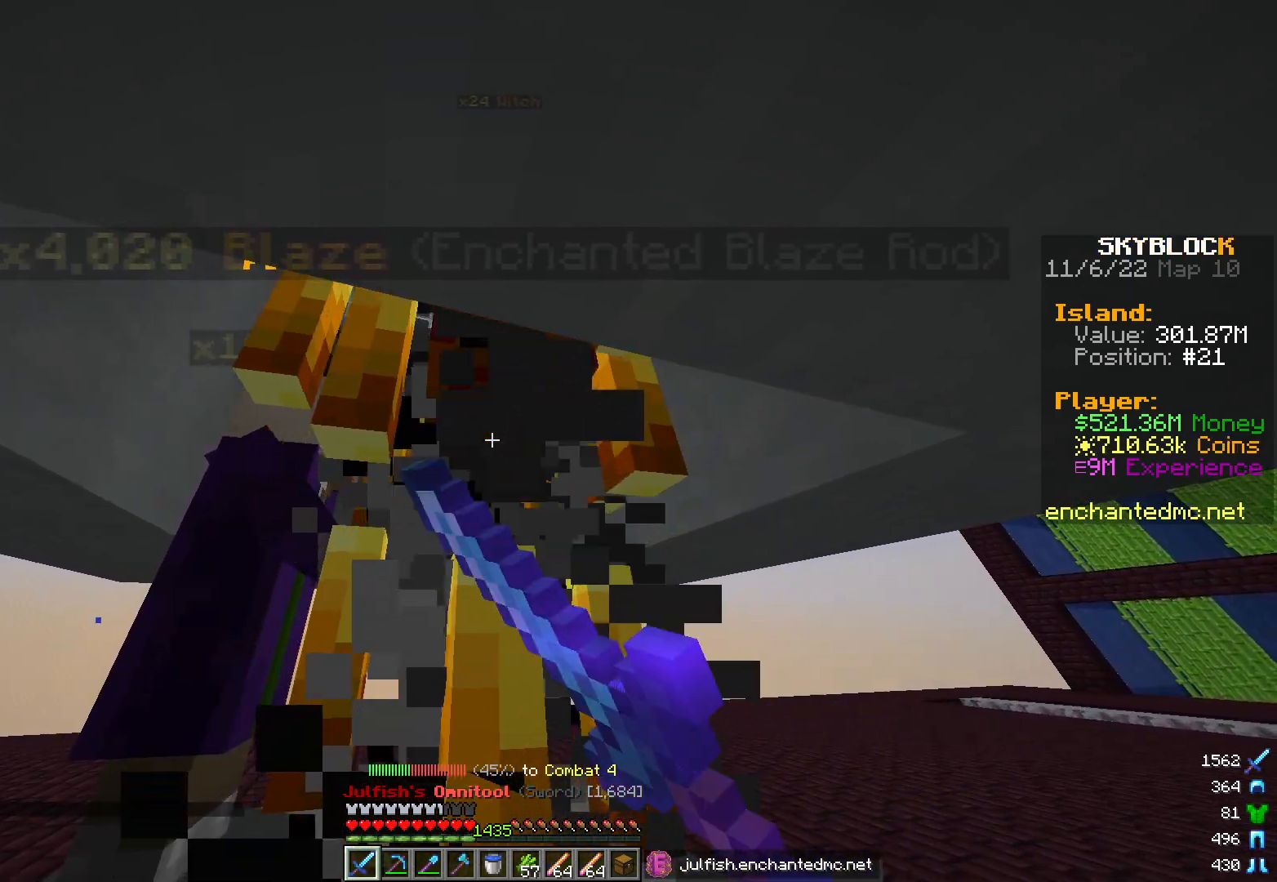
{"keys": [], "mouse": ["left"], "events": []}
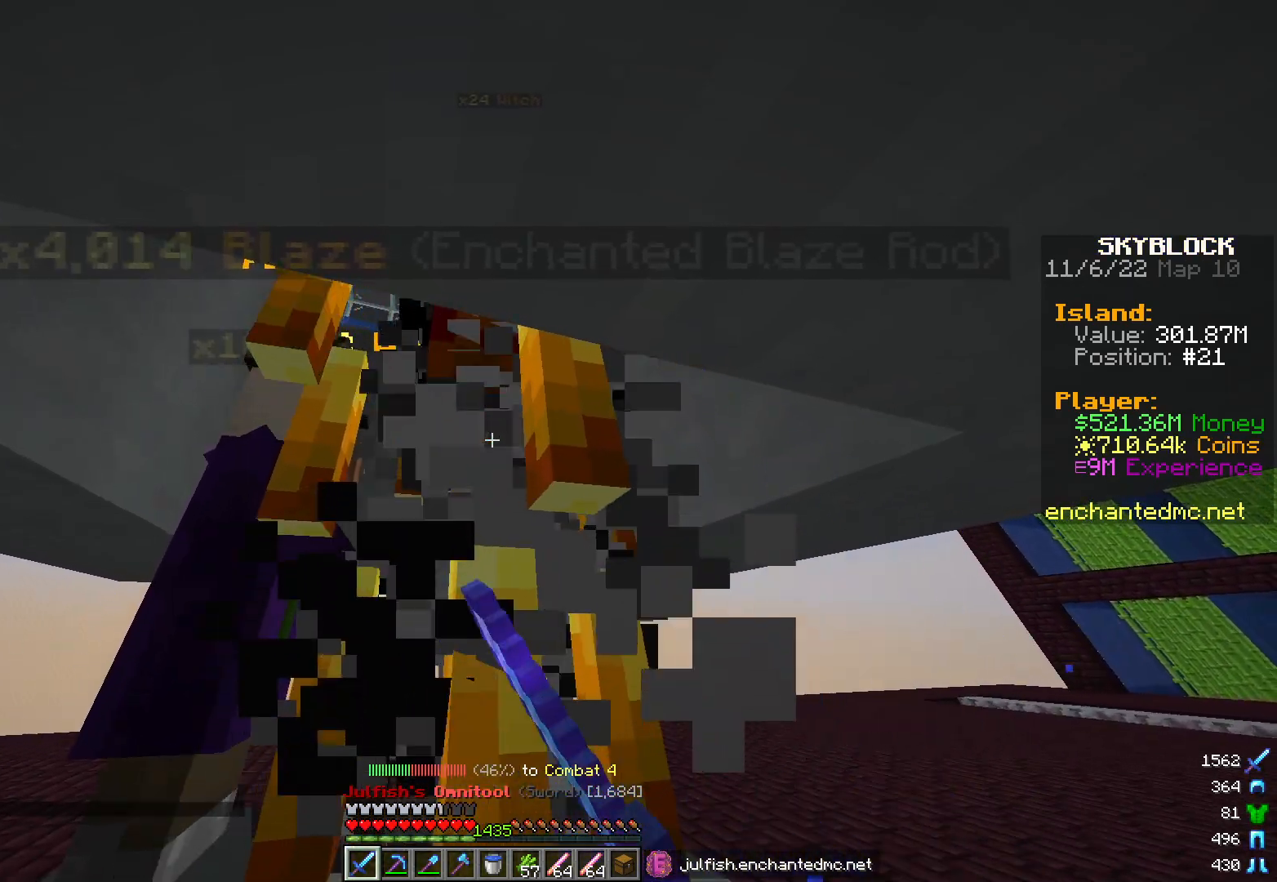
{"keys": [], "mouse": ["left"], "events": []}
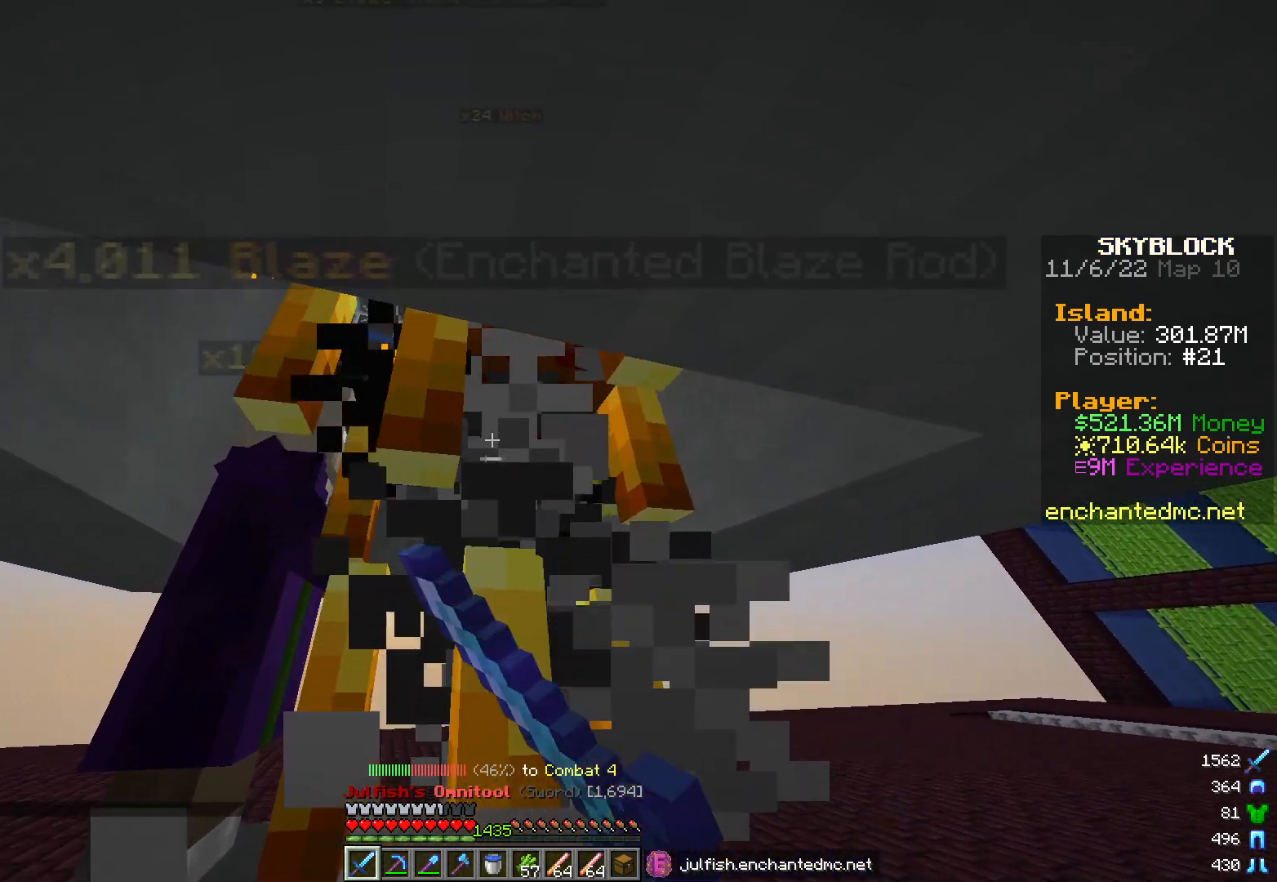
{"keys": [], "mouse": ["left"], "events": []}
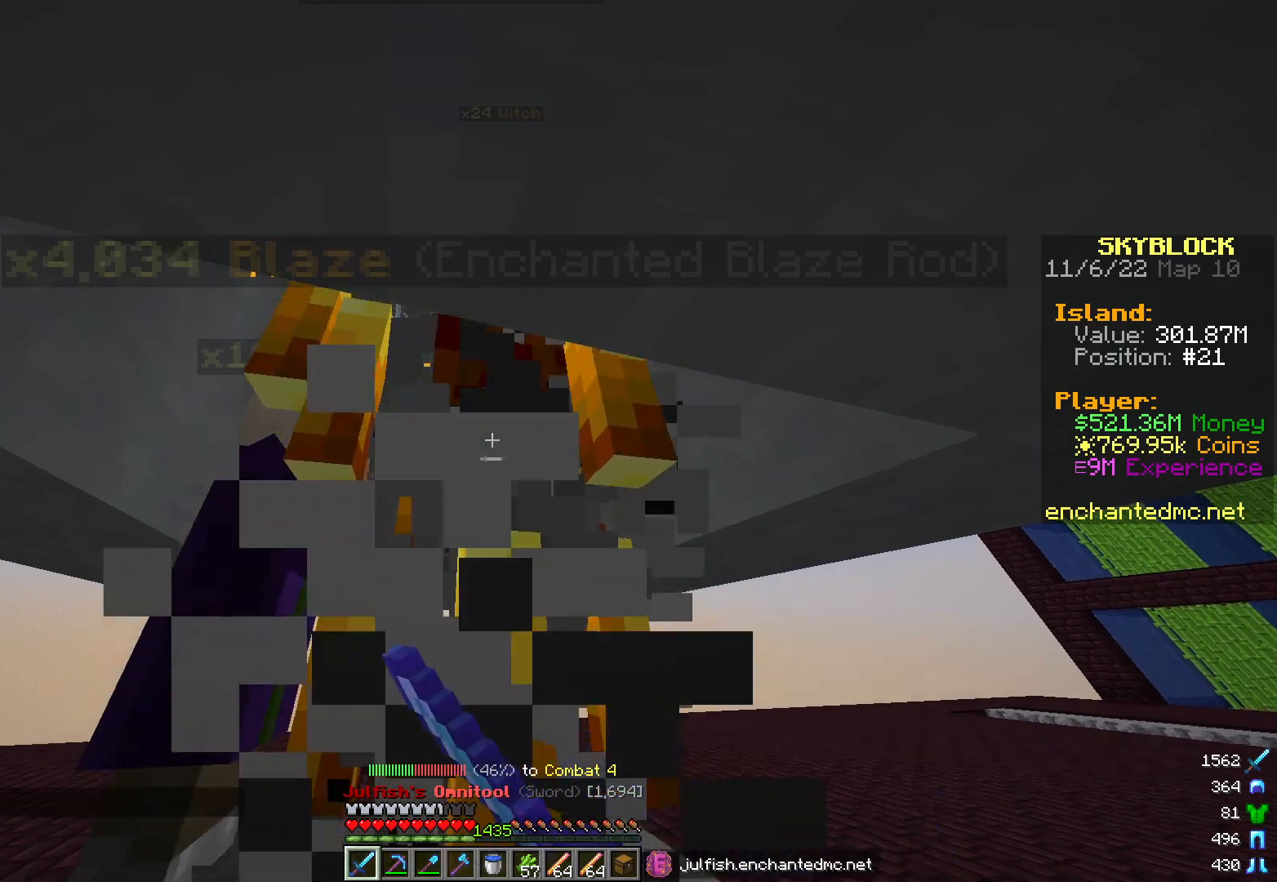
{"keys": [], "mouse": ["left"], "events": []}
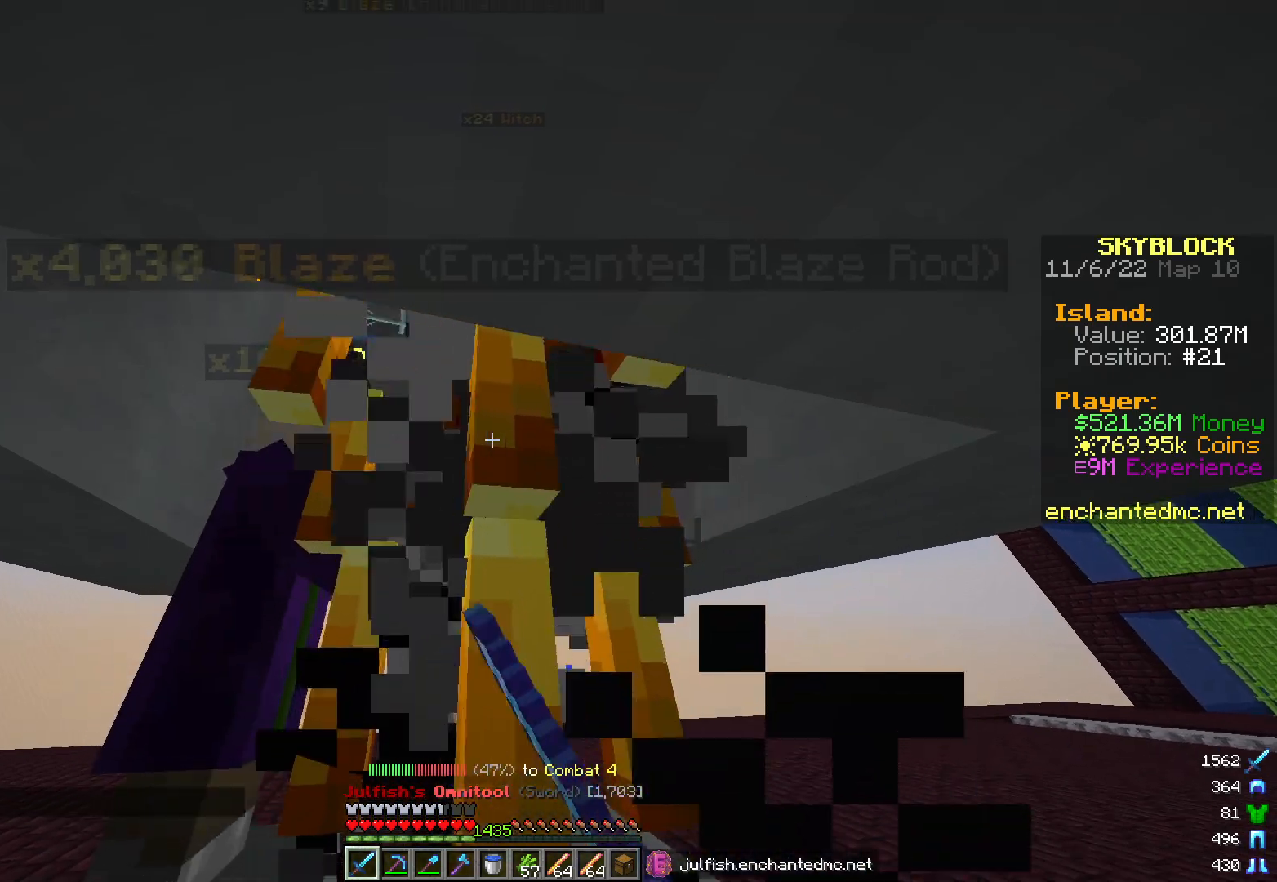
{"keys": [], "mouse": ["left"], "events": []}
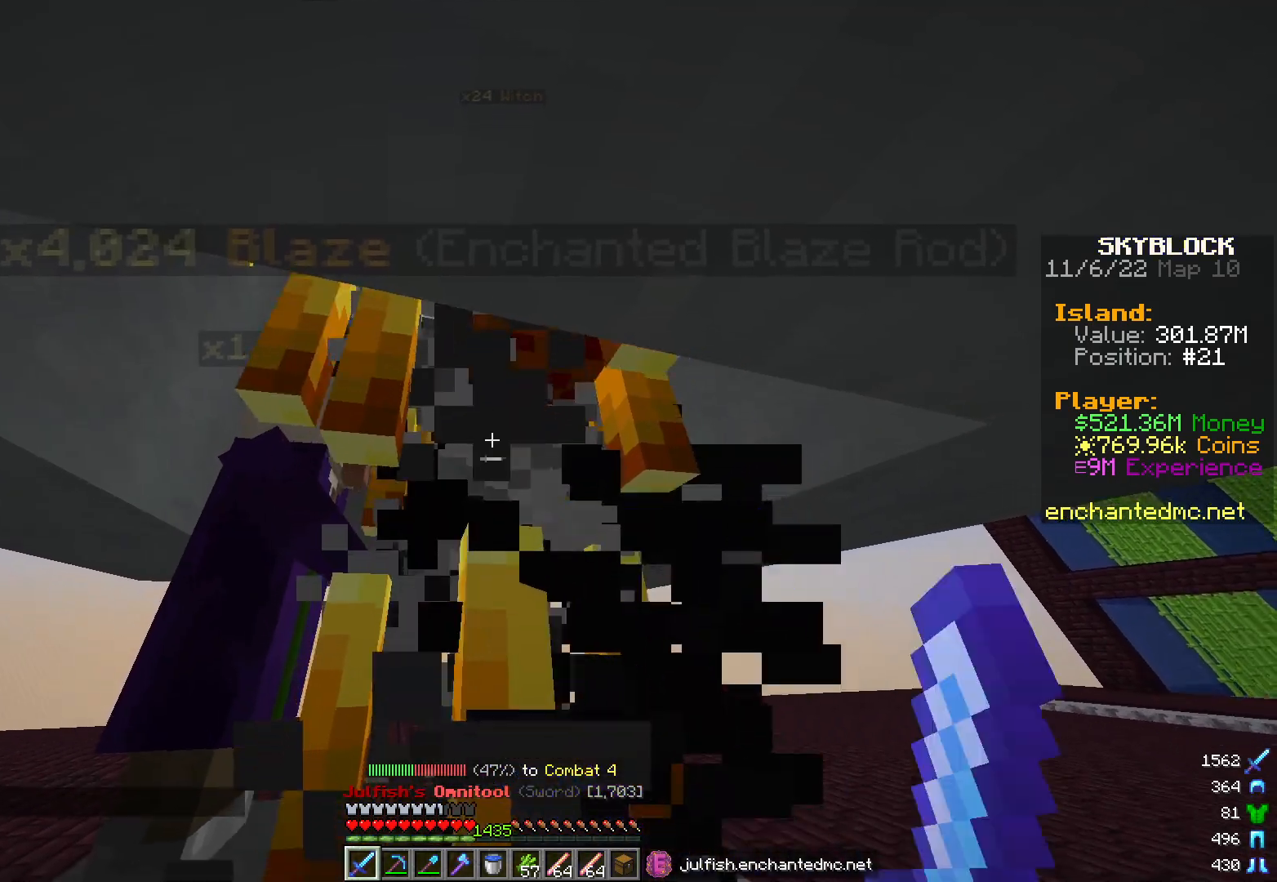
{"keys": [], "mouse": ["left"], "events": []}
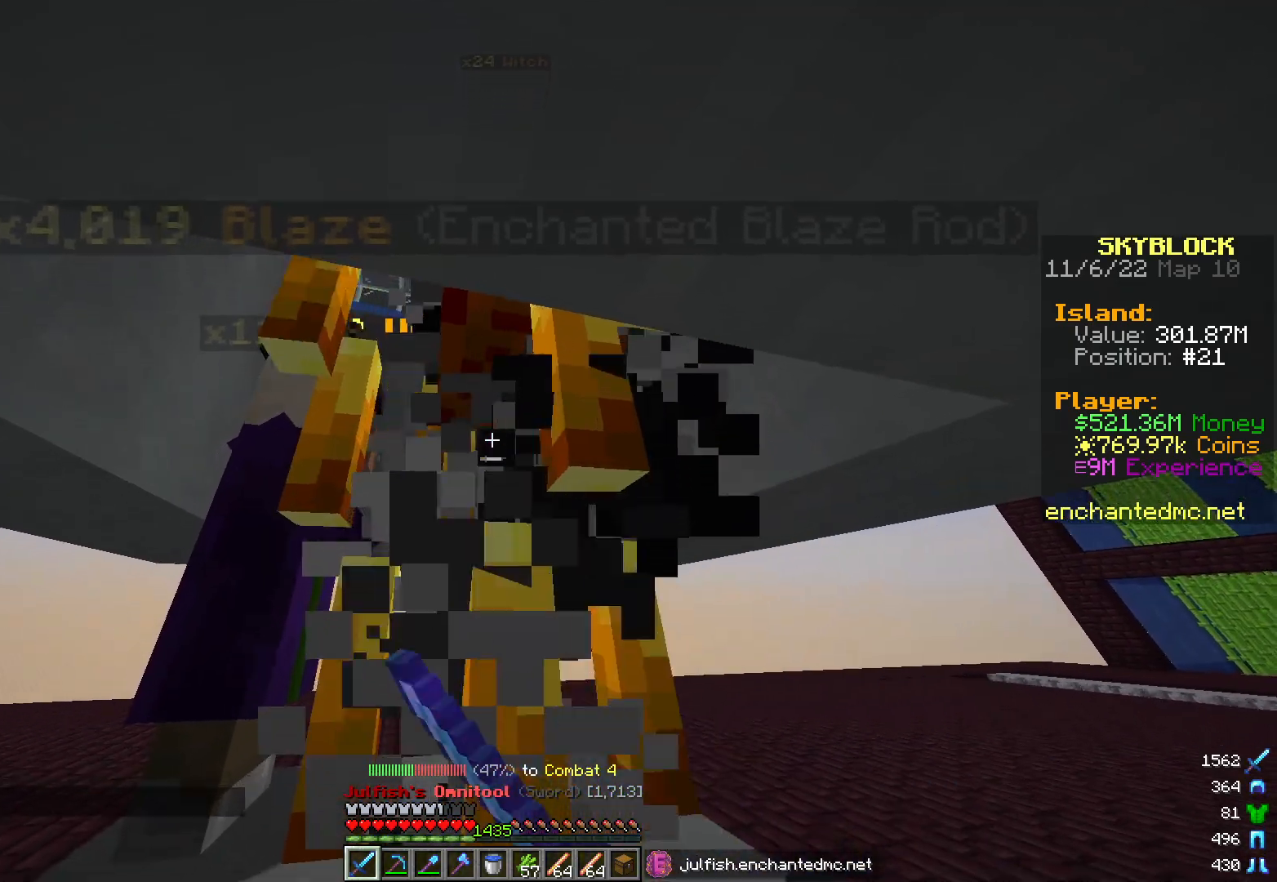
{"keys": [], "mouse": ["left"], "events": []}
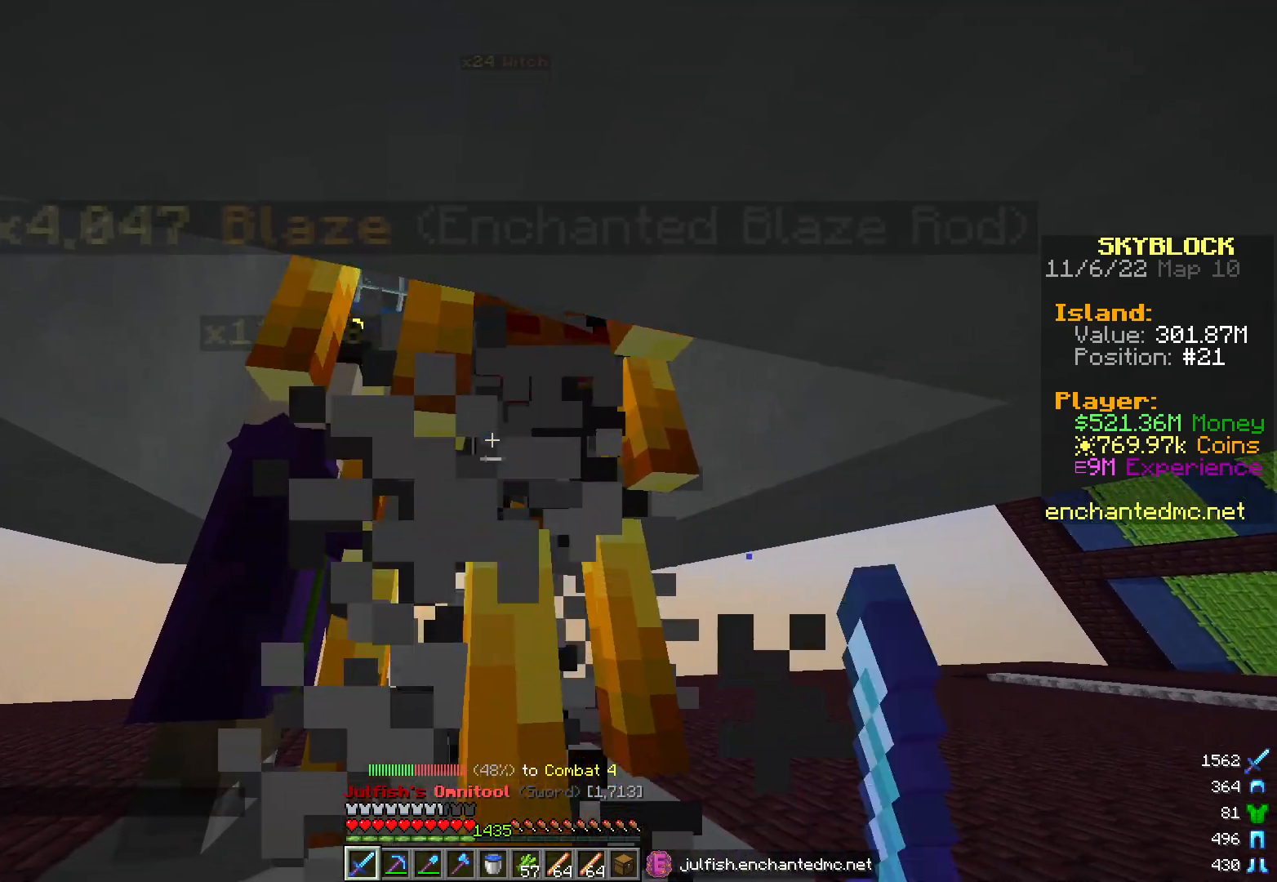
{"keys": [], "mouse": ["left"], "events": [[17, "mouse_left", "up"], [100, "mouse_left", "down"]]}
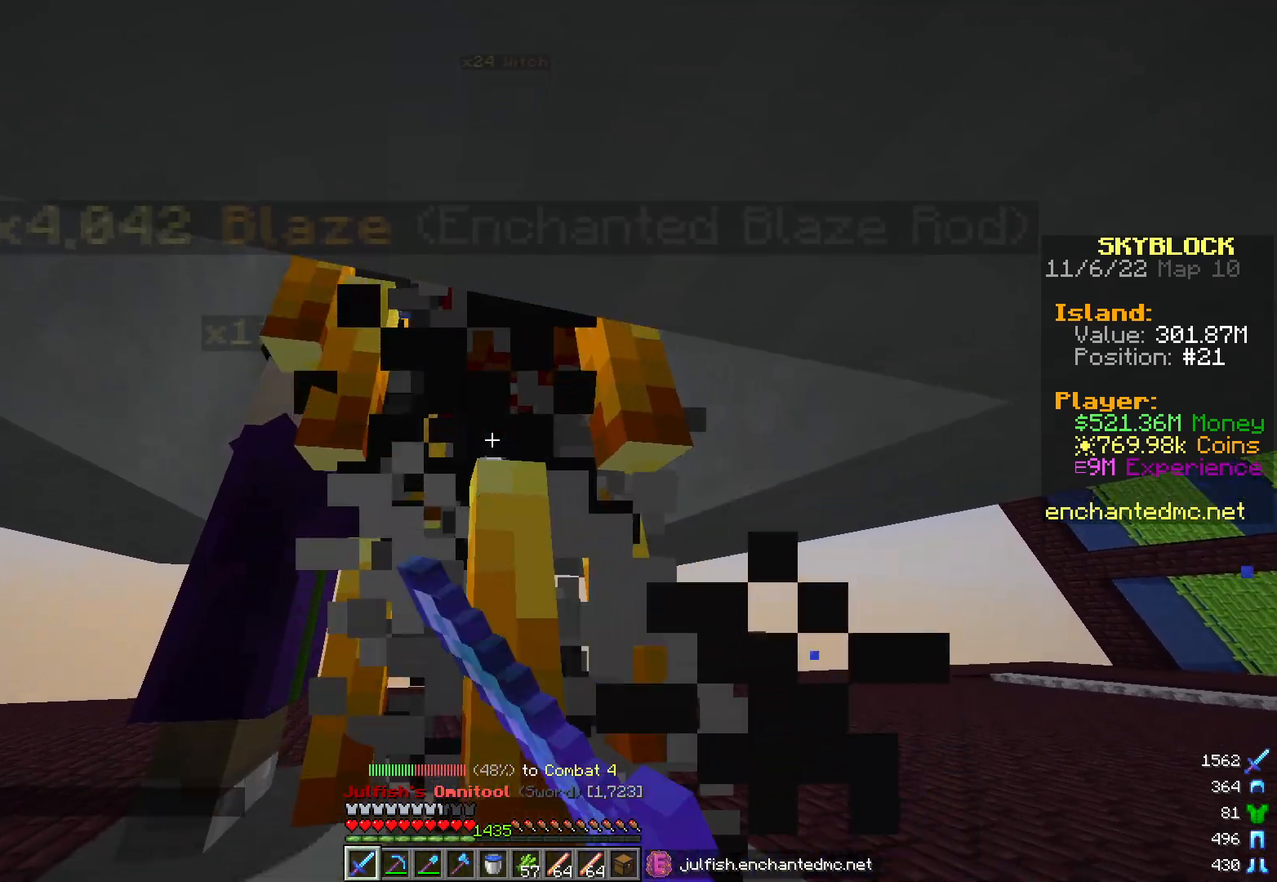
{"keys": [], "mouse": ["left"], "events": []}
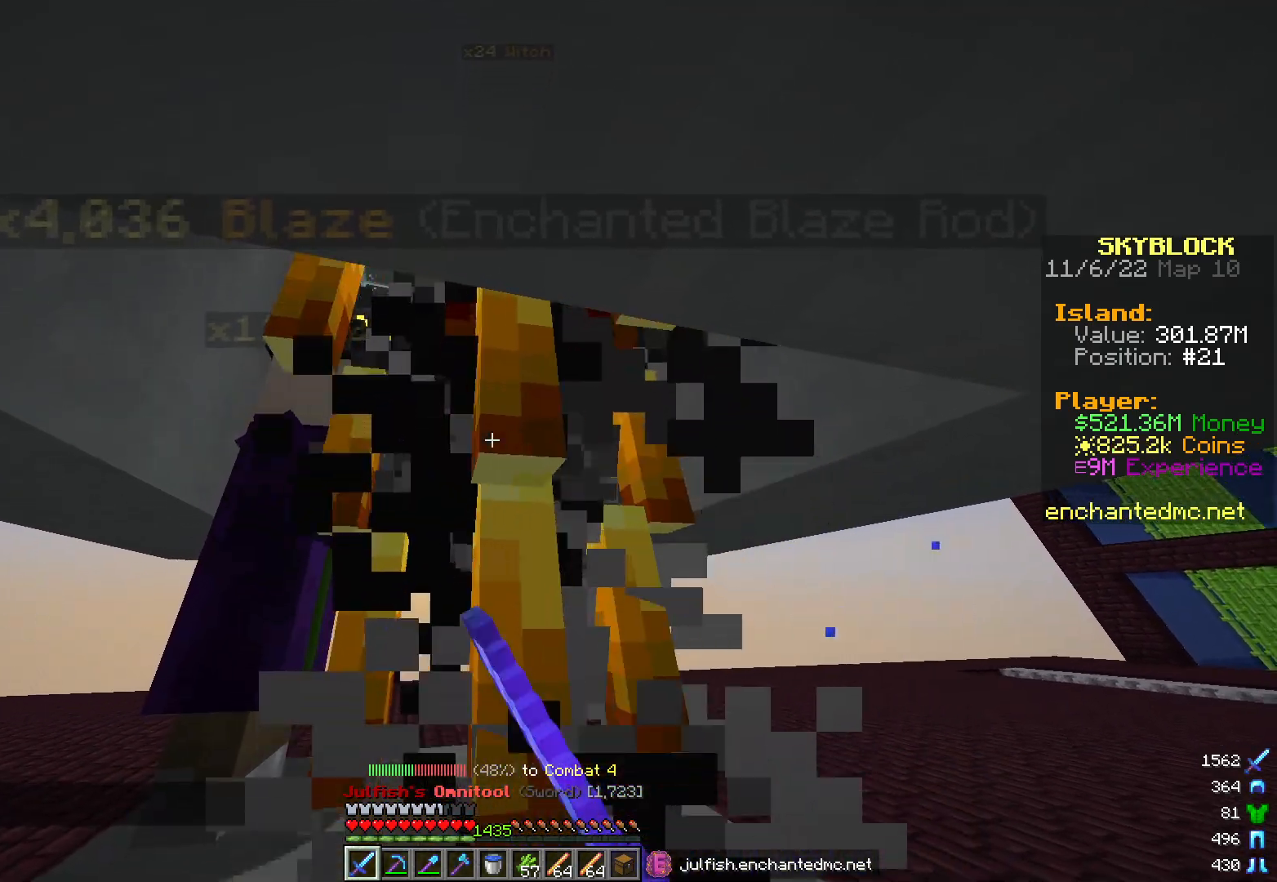
{"keys": [], "mouse": ["left"], "events": []}
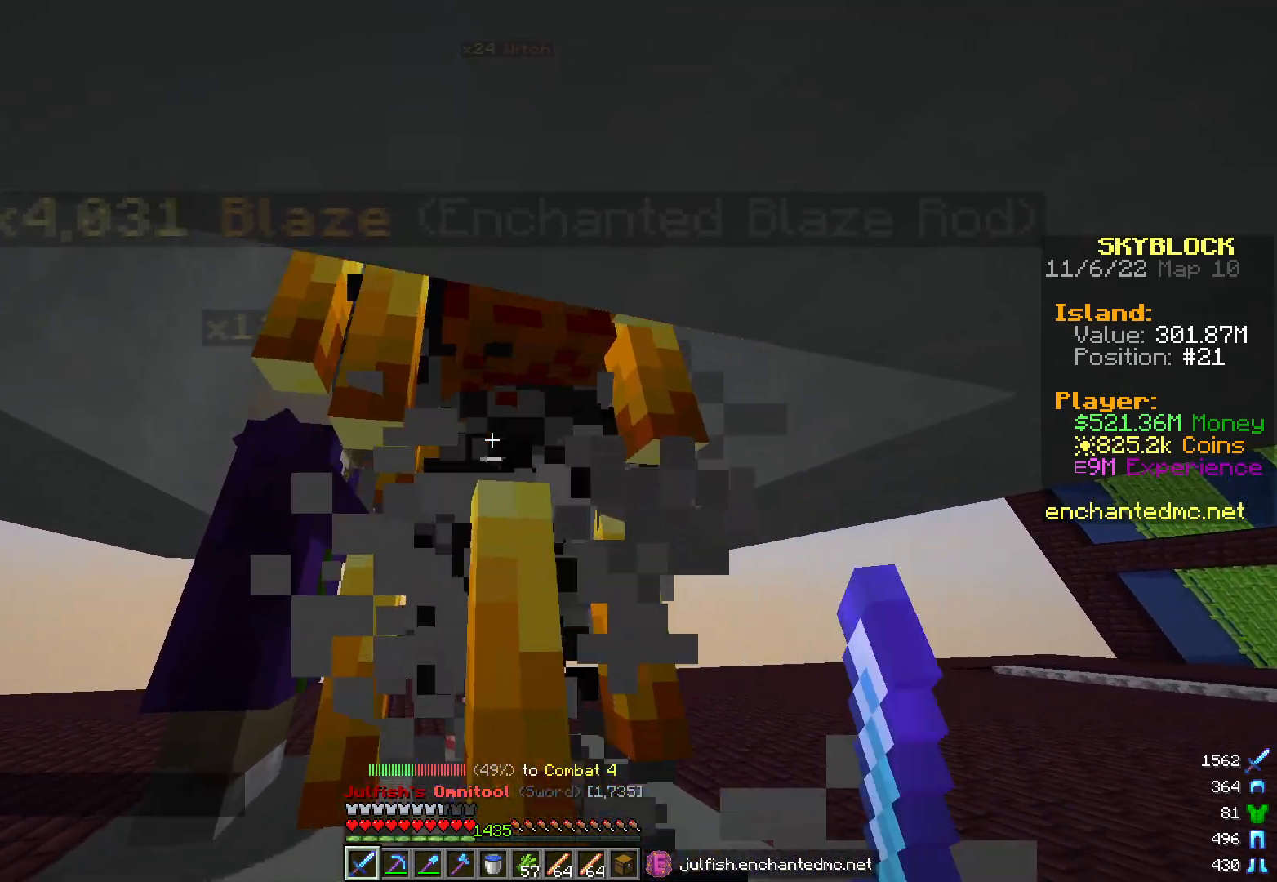
{"keys": [], "mouse": ["left"], "events": []}
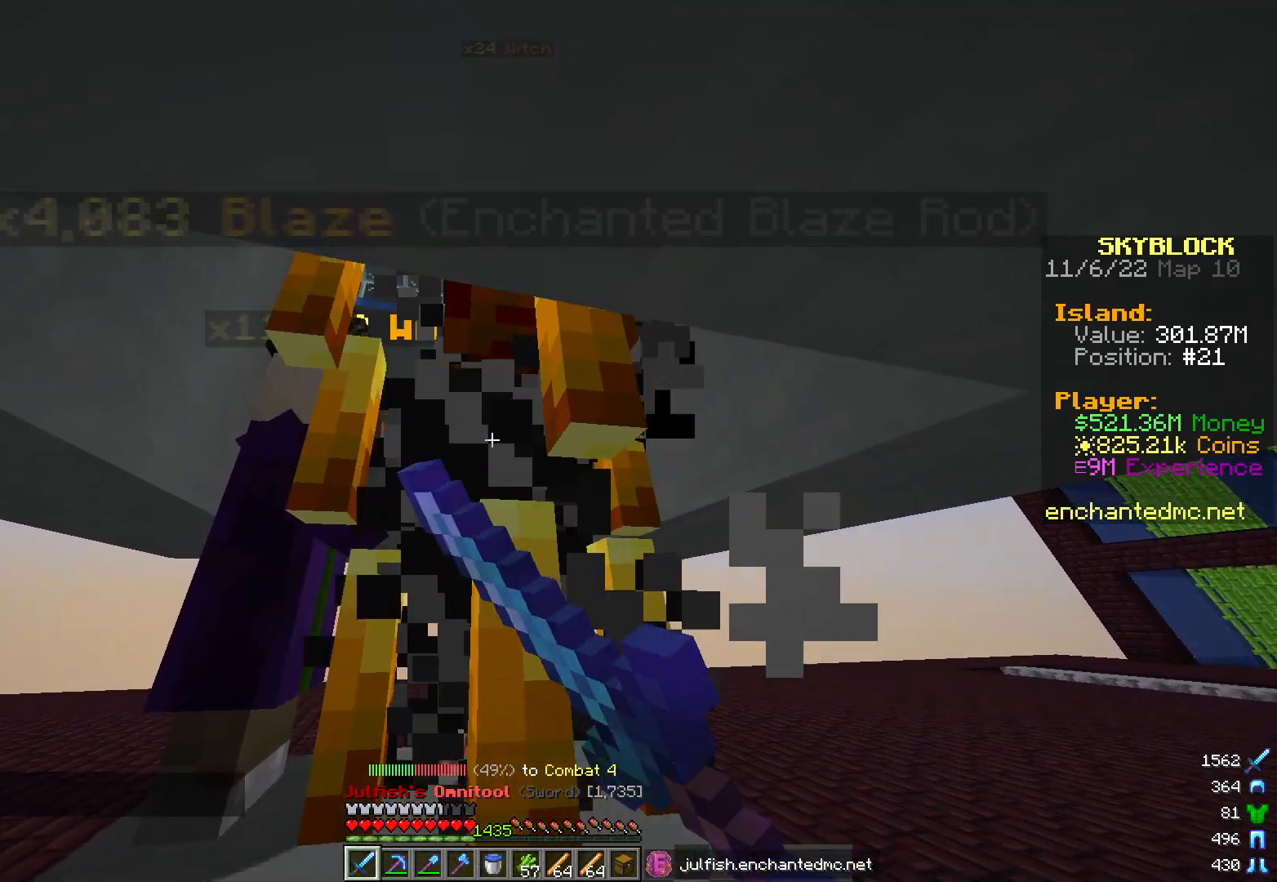
{"keys": [], "mouse": ["left"], "events": []}
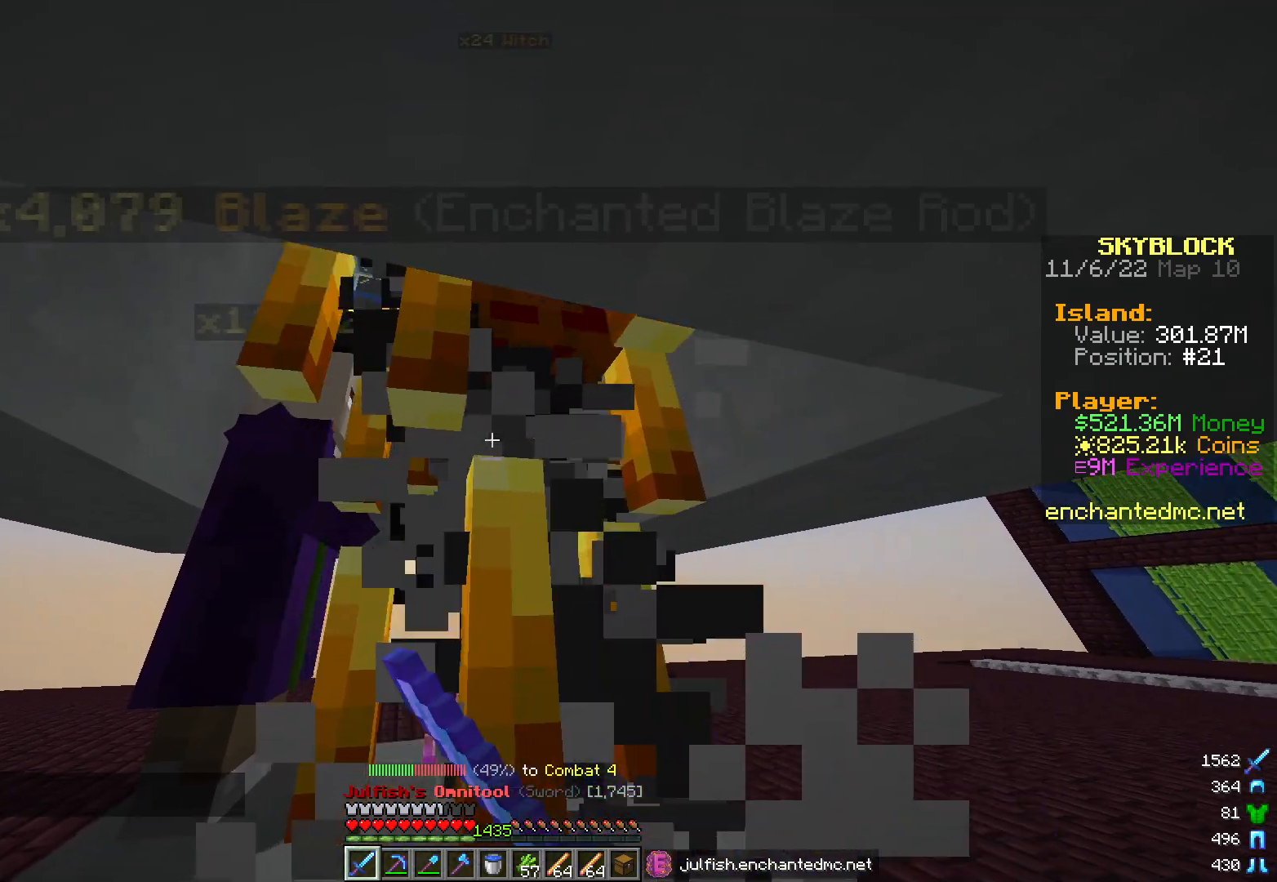
{"keys": [], "mouse": ["left"], "events": []}
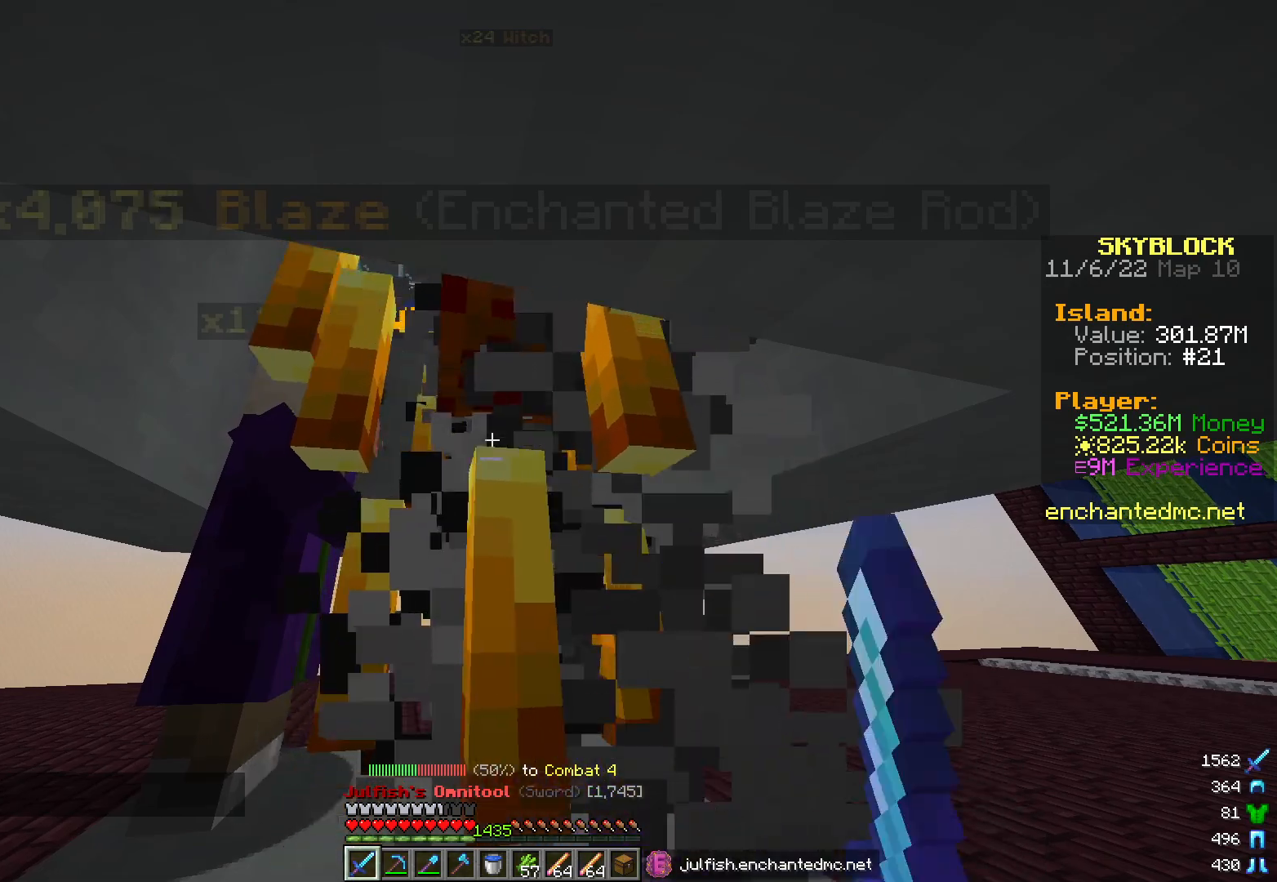
{"keys": [], "mouse": ["left"], "events": []}
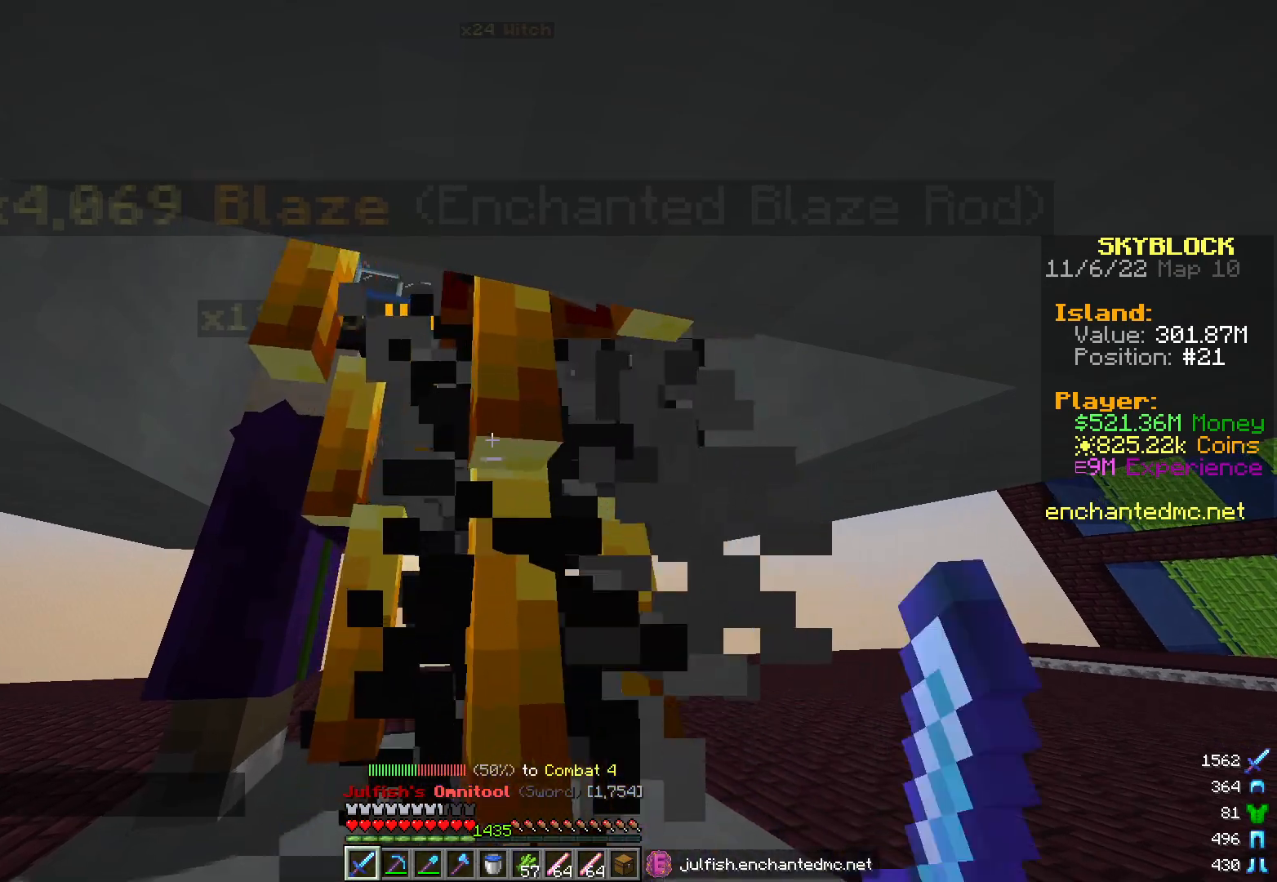
{"keys": [], "mouse": ["left"], "events": []}
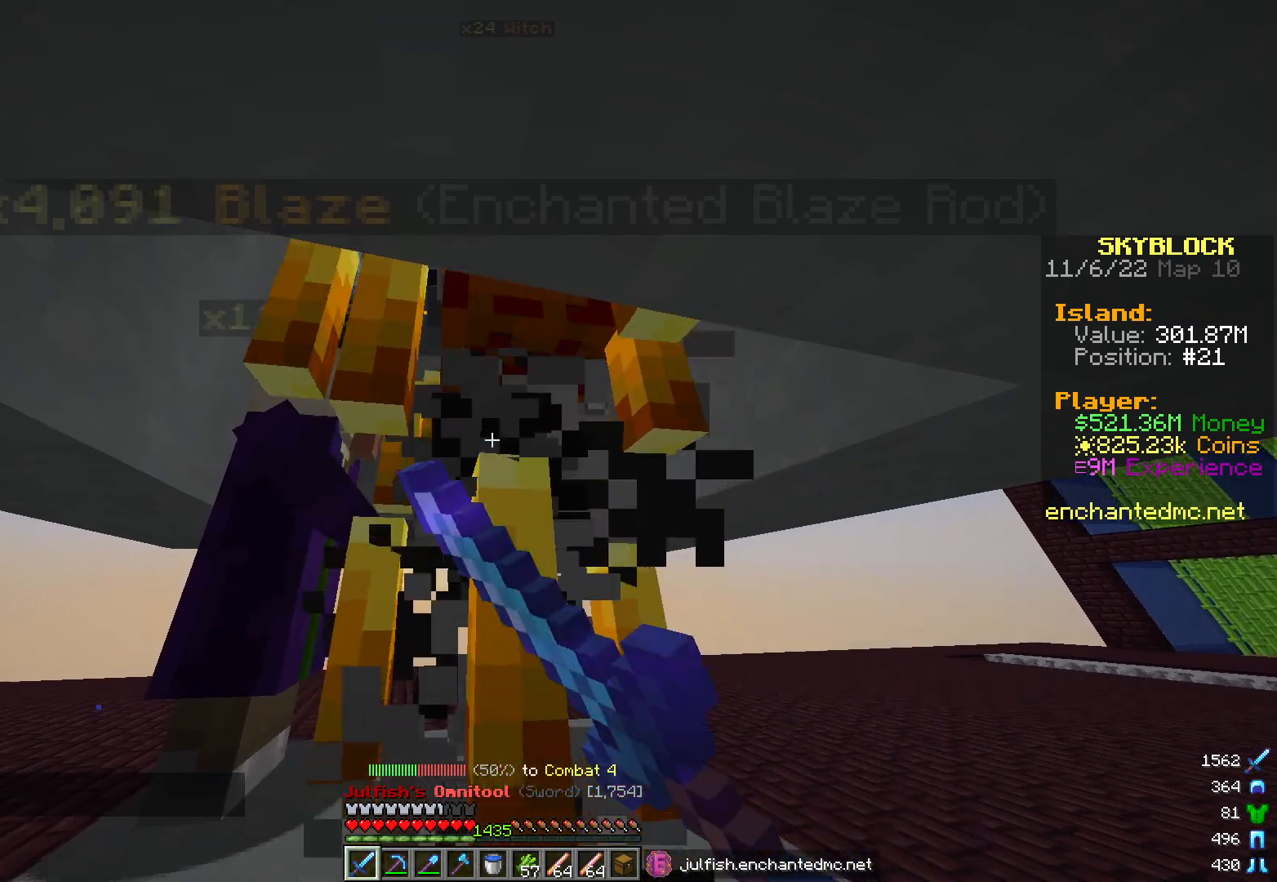
{"keys": [], "mouse": ["left"], "events": []}
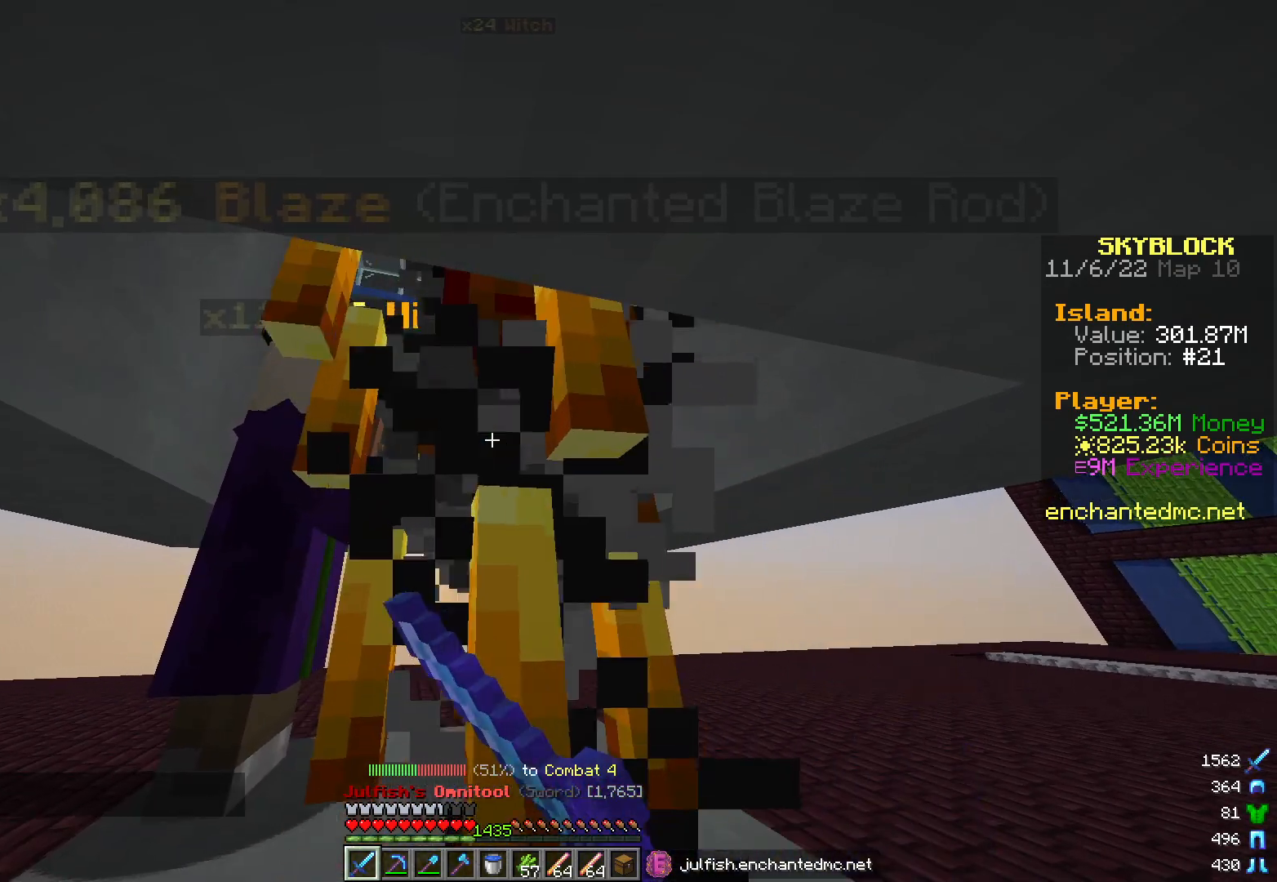
{"keys": [], "mouse": [], "events": [[267, "mouse_left", "up"], [300, "mouse_left", "down"], [317, "mouse_left", "up"]]}